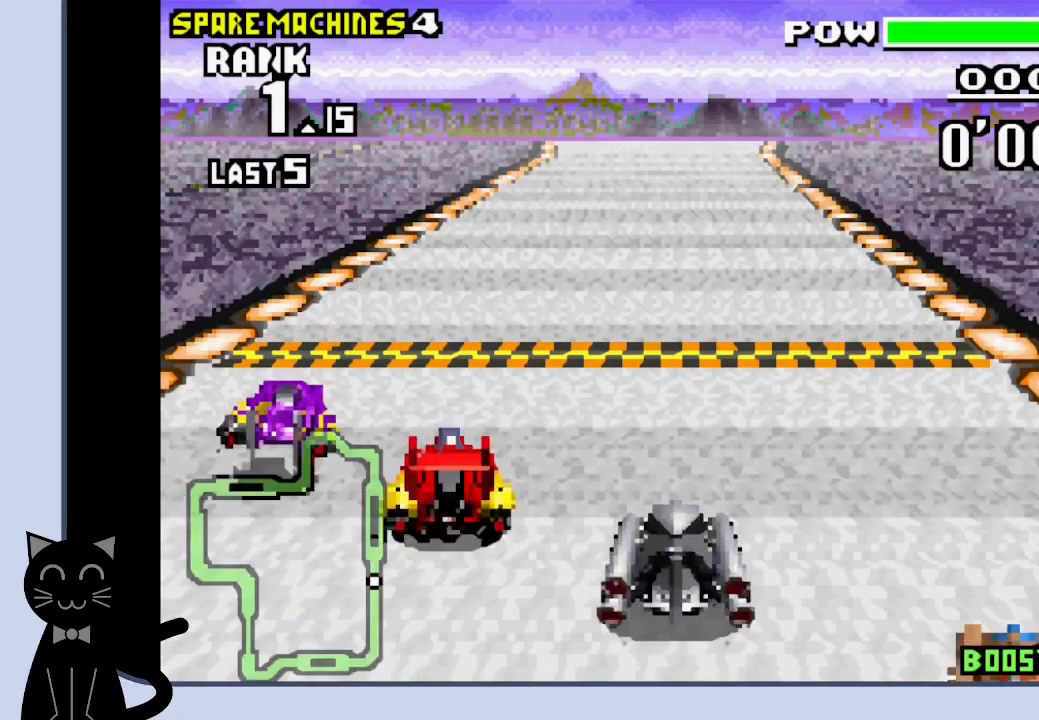
Gameplay with a controller (PlayStation layout); each line is a JSON object with the inputs held at the frame after it. "events" lists button and stick changes between this image and that frame as [ms after this image, input, new state], when the widget could be followed in between. Not read: L1 left_stick right_stick.
{"buttons": [], "events": [[50, "DPAD_RIGHT", "down"], [150, "DPAD_RIGHT", "up"]]}
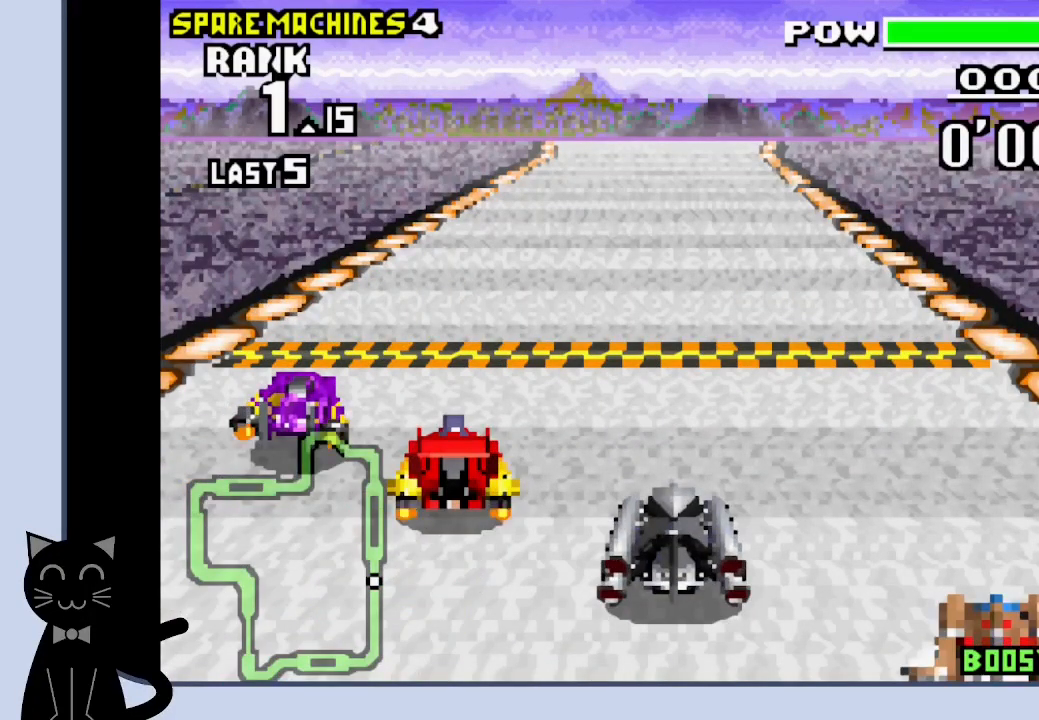
{"buttons": [], "events": [[133, "DPAD_LEFT", "down"], [250, "DPAD_LEFT", "up"]]}
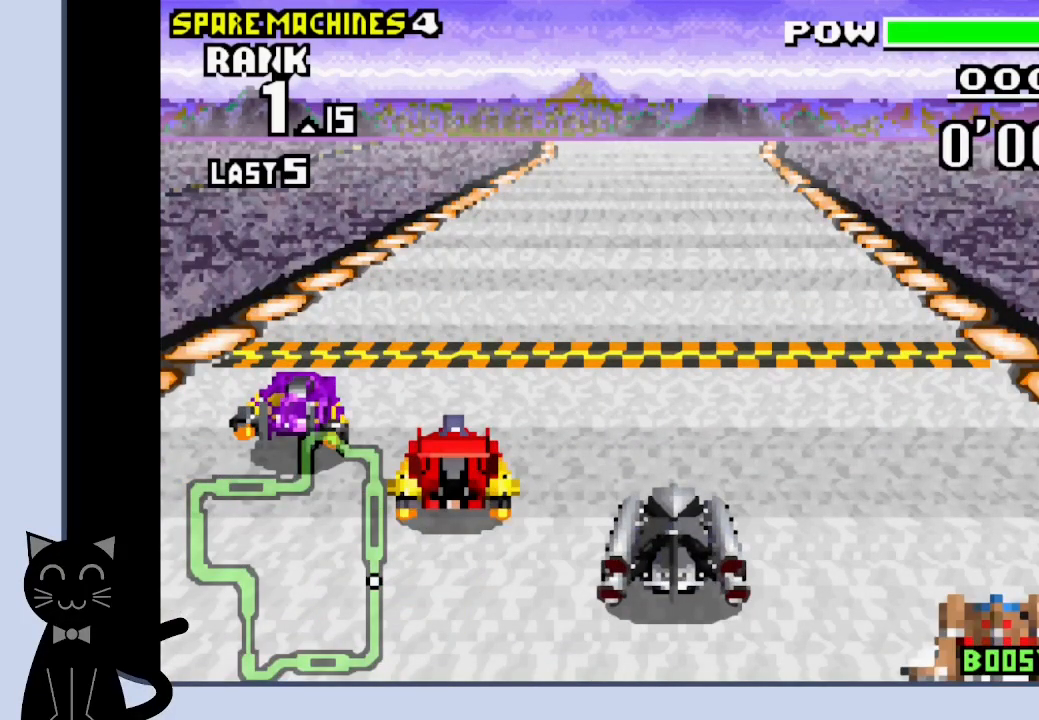
{"buttons": [], "events": []}
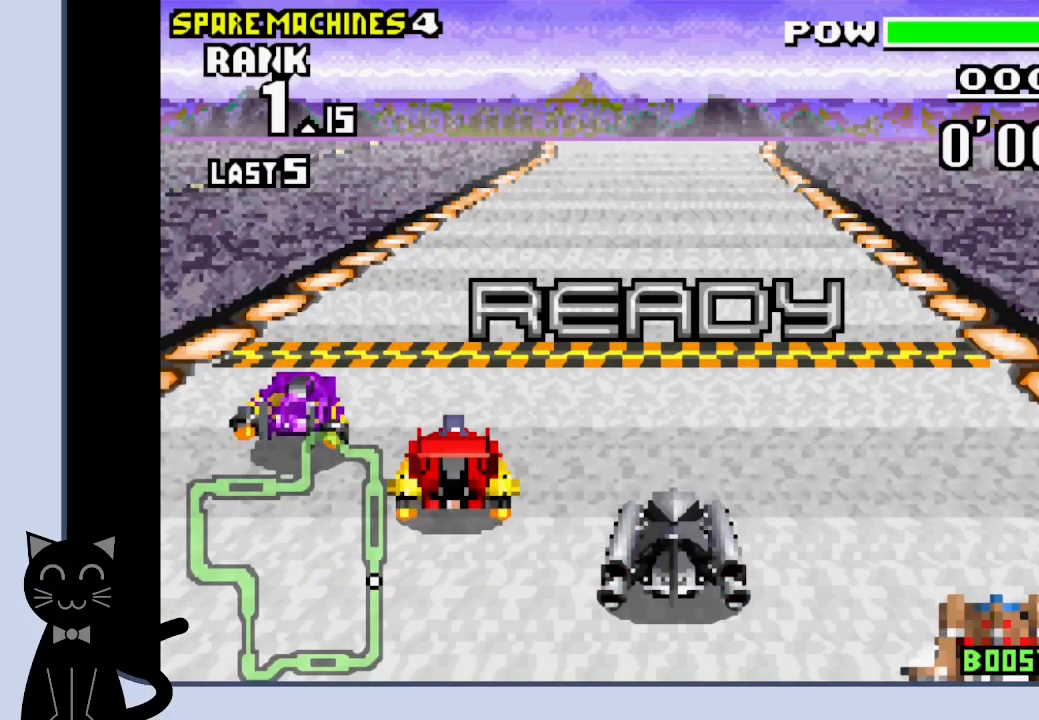
{"buttons": [], "events": []}
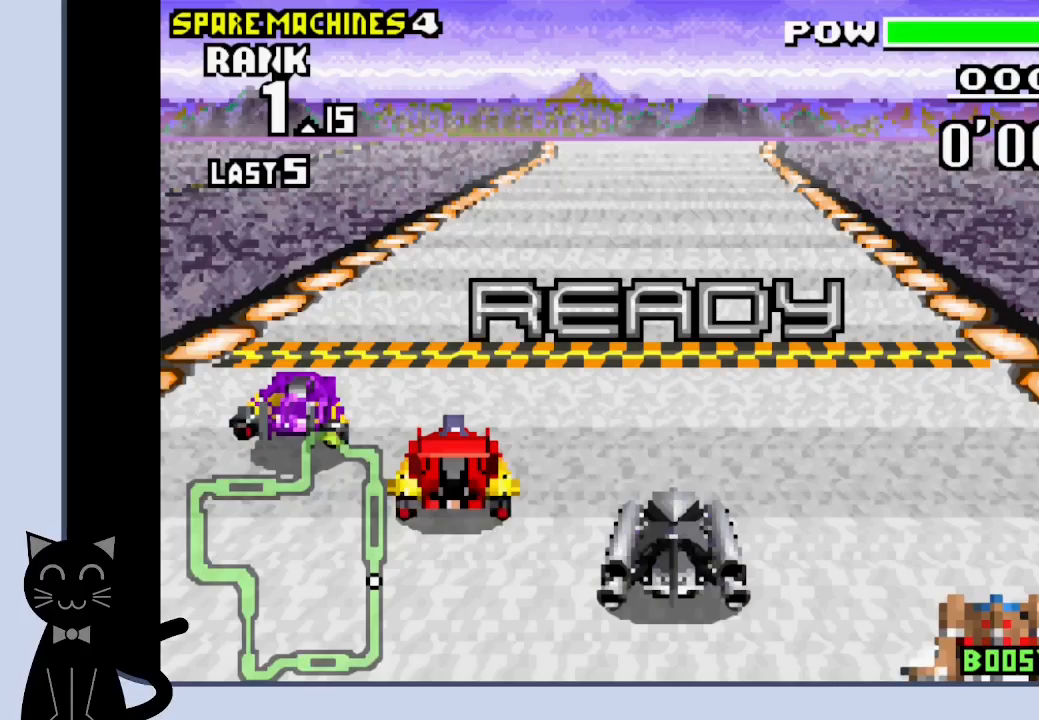
{"buttons": [], "events": []}
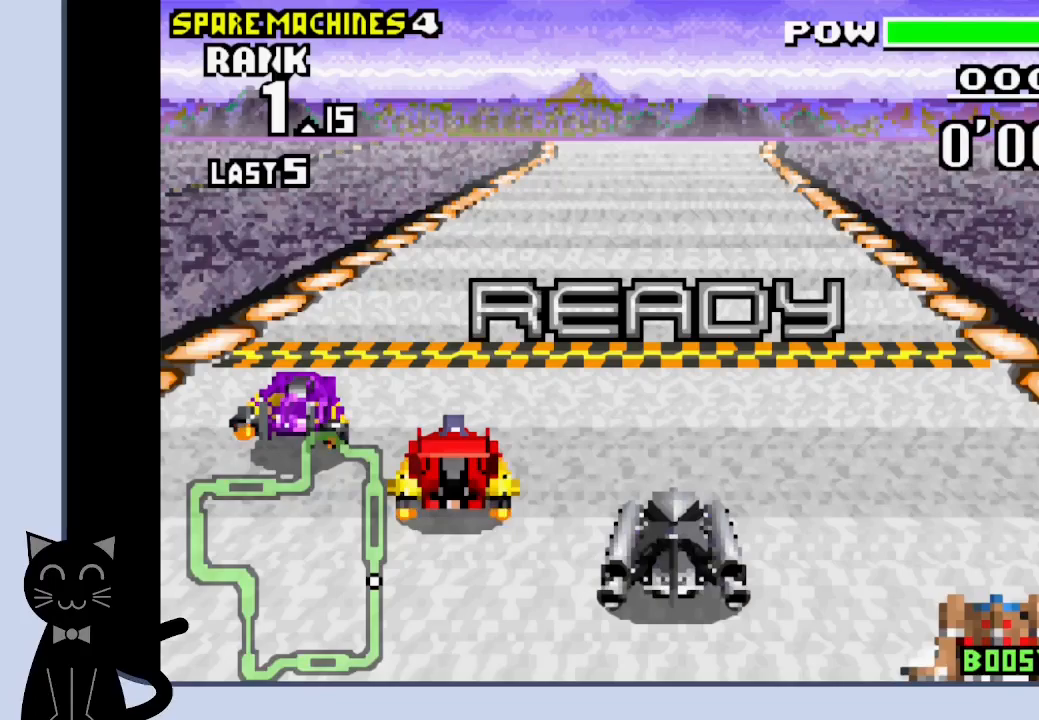
{"buttons": [], "events": []}
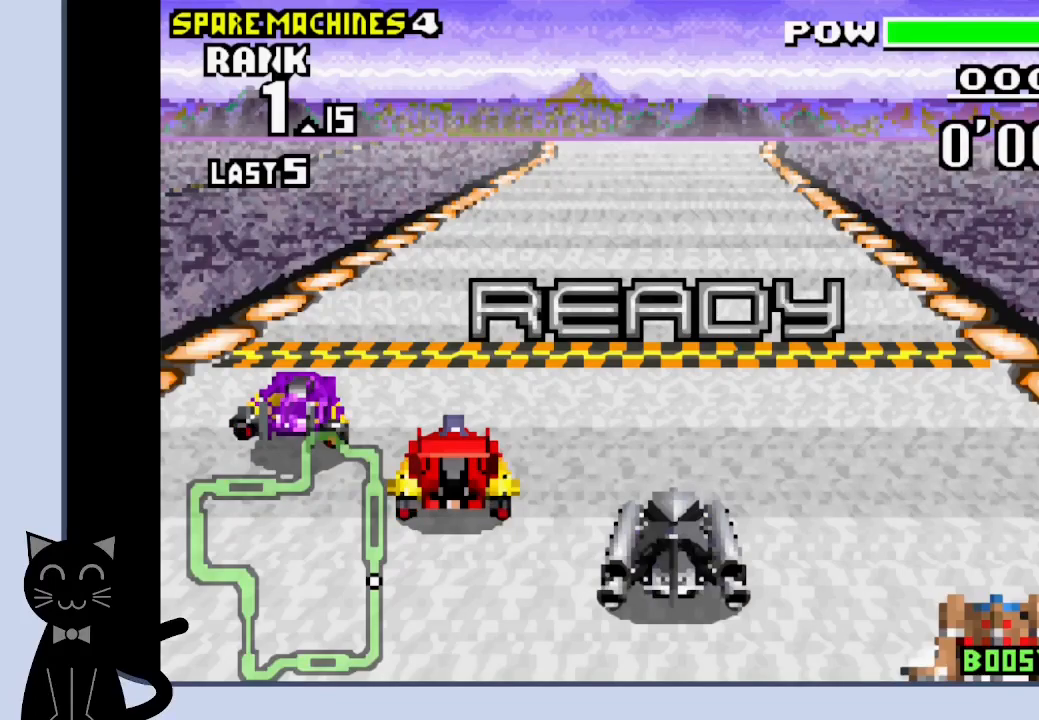
{"buttons": ["CROSS"], "events": [[500, "CROSS", "down"]]}
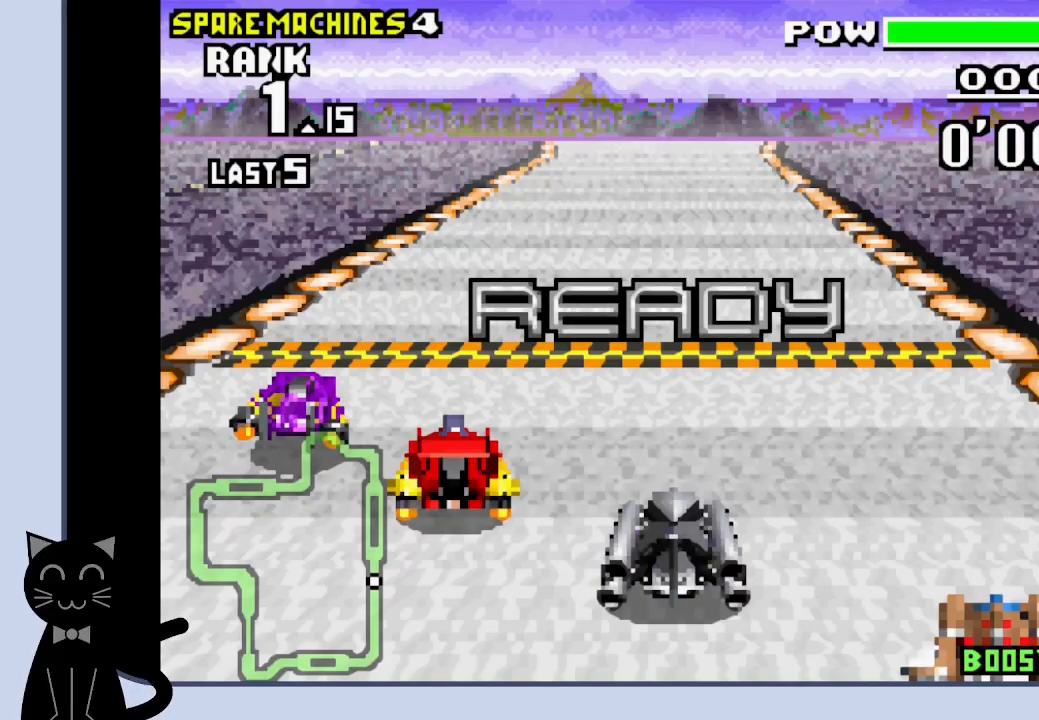
{"buttons": ["CROSS"], "events": []}
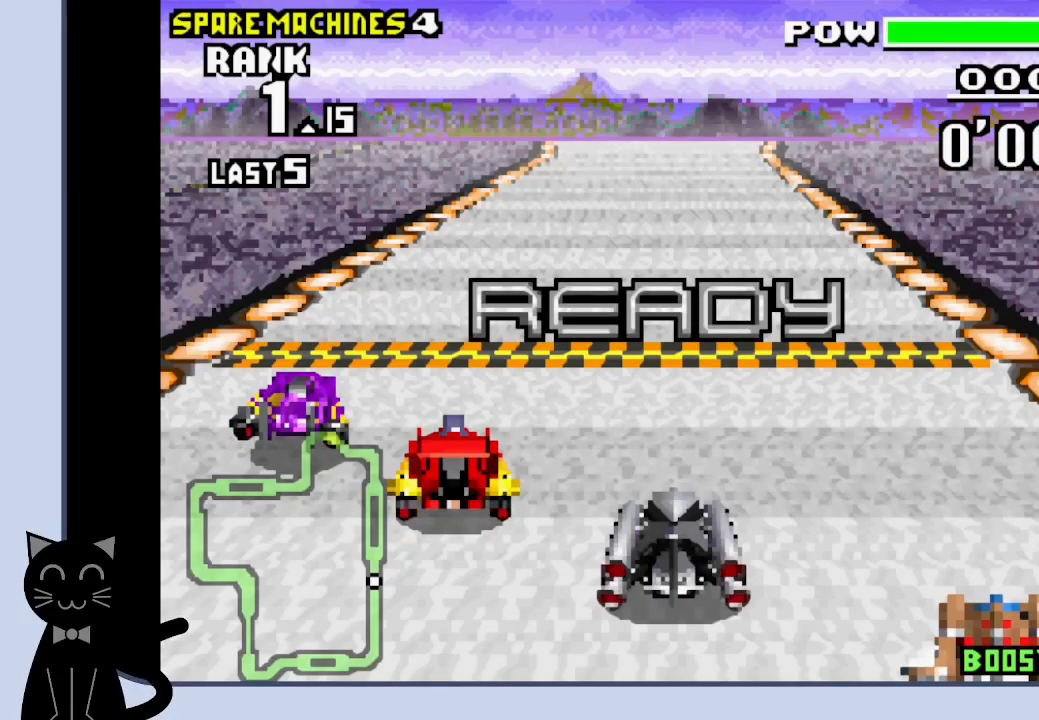
{"buttons": ["CROSS"], "events": []}
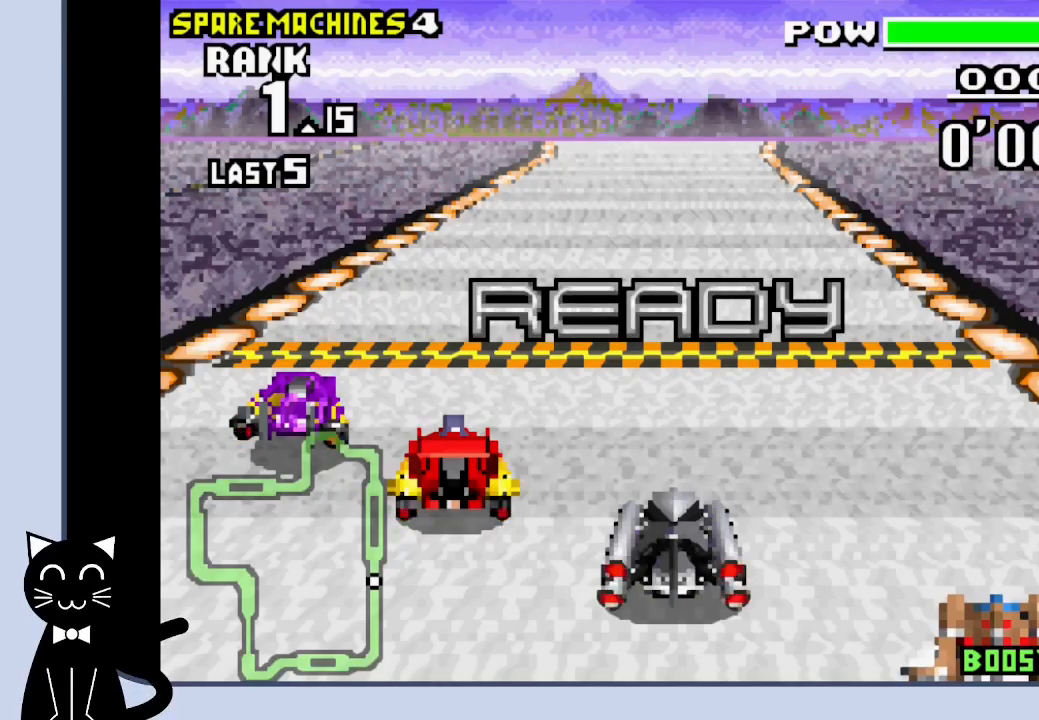
{"buttons": ["CROSS"], "events": []}
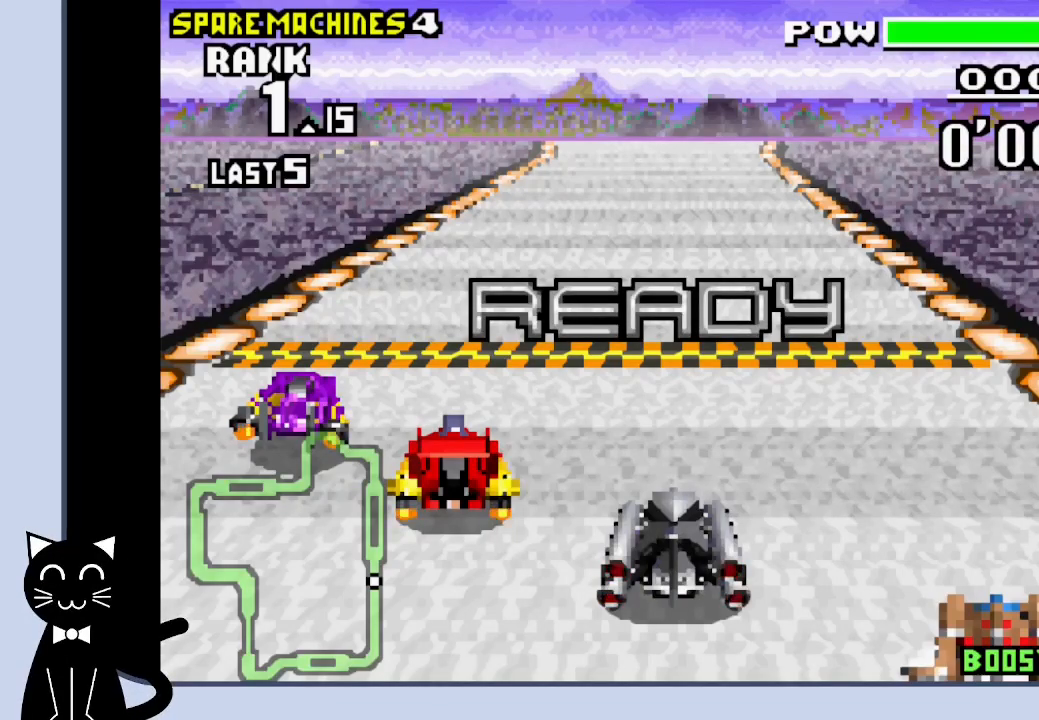
{"buttons": ["CROSS"], "events": []}
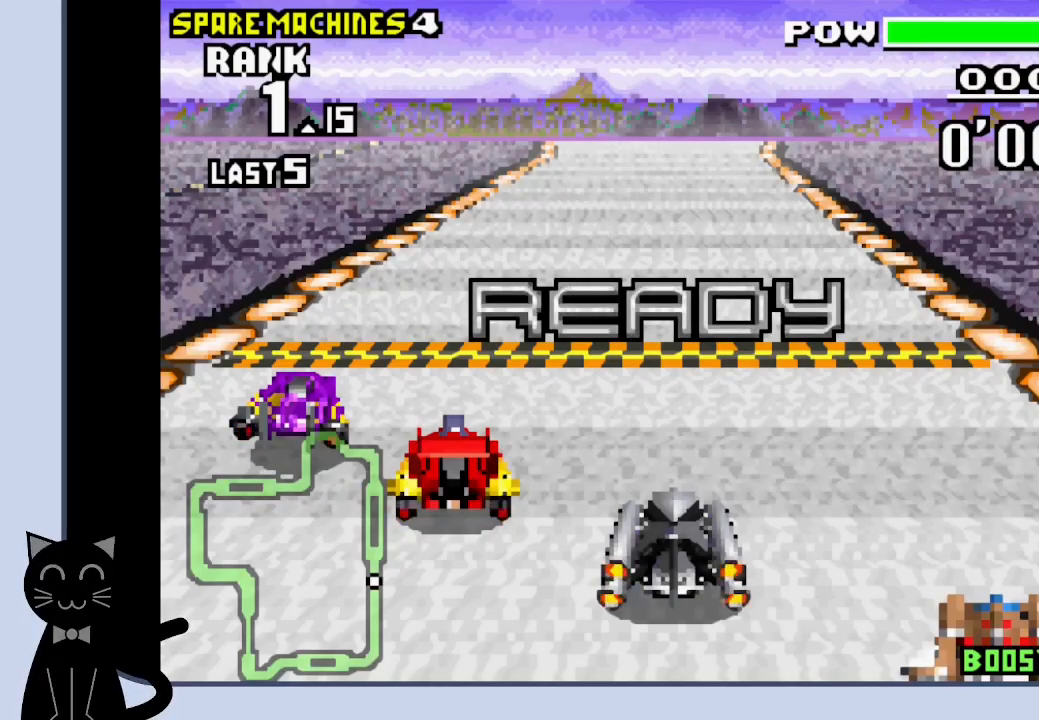
{"buttons": ["CROSS"], "events": []}
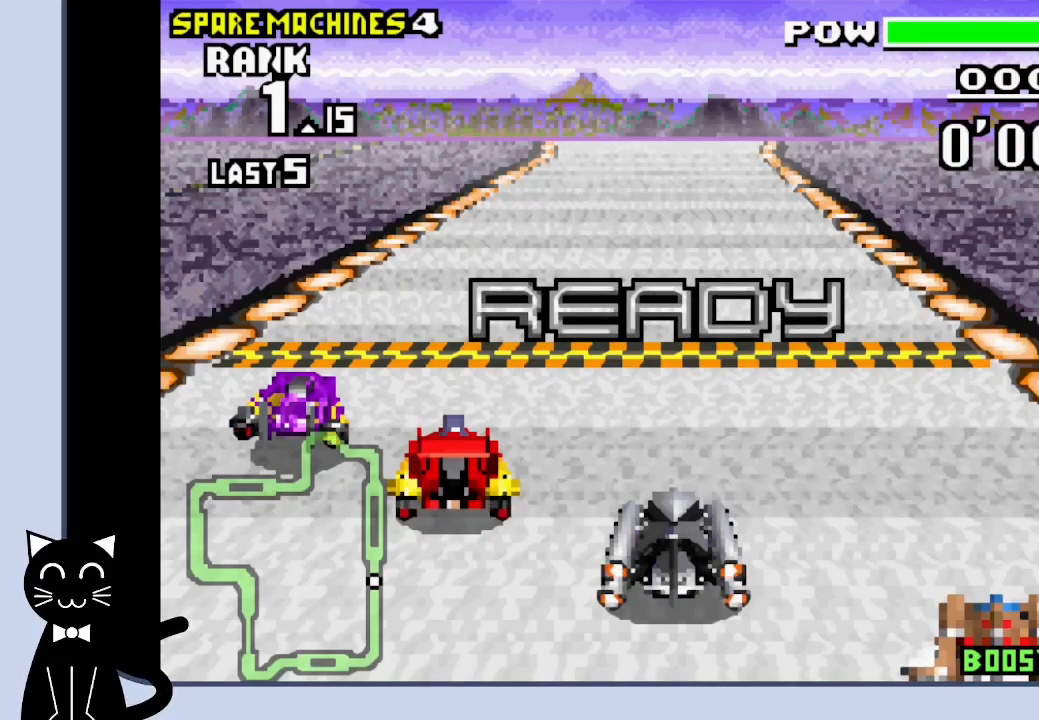
{"buttons": ["CROSS"], "events": []}
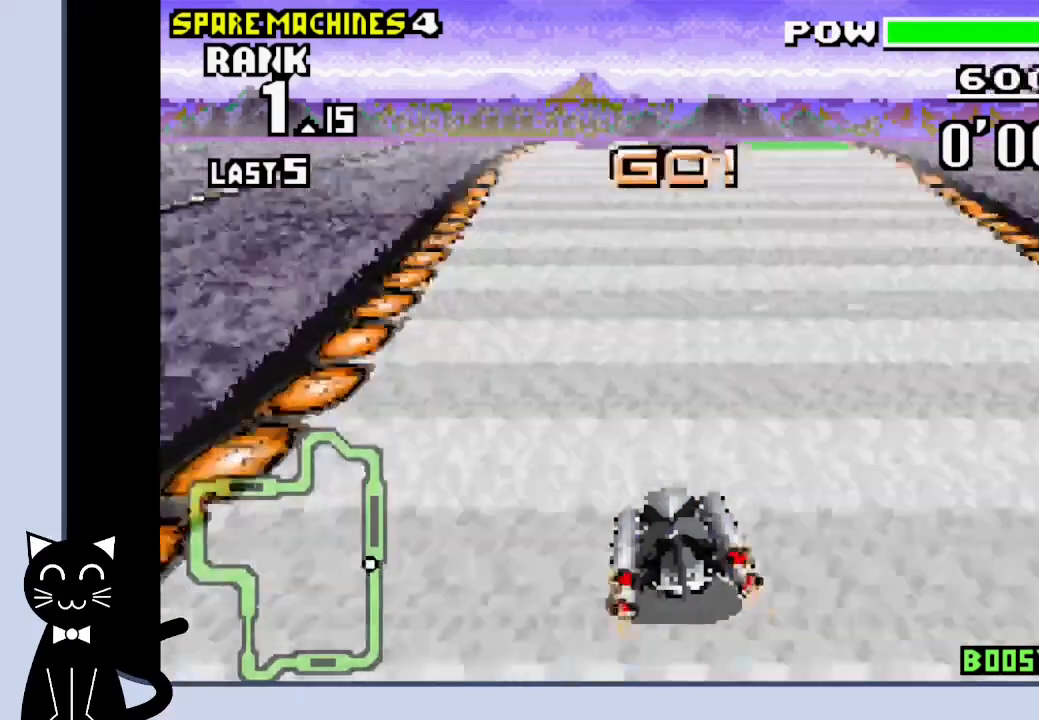
{"buttons": ["CROSS"], "events": []}
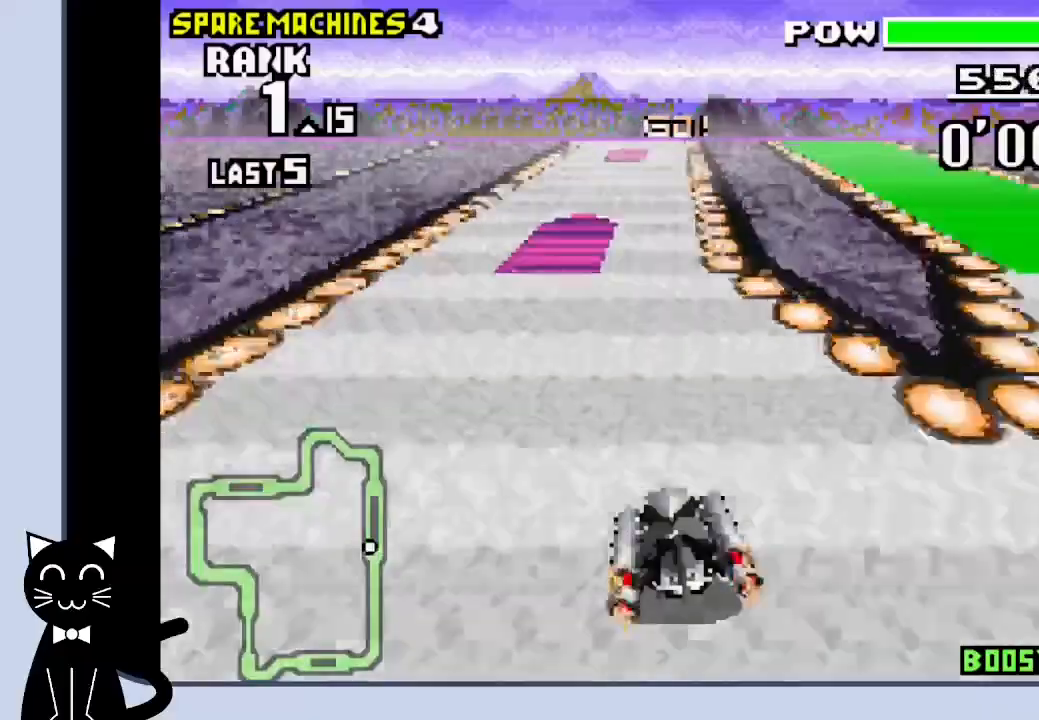
{"buttons": ["CROSS", "DPAD_RIGHT"], "events": [[17, "DPAD_LEFT", "down"], [100, "DPAD_LEFT", "up"], [367, "DPAD_RIGHT", "down"]]}
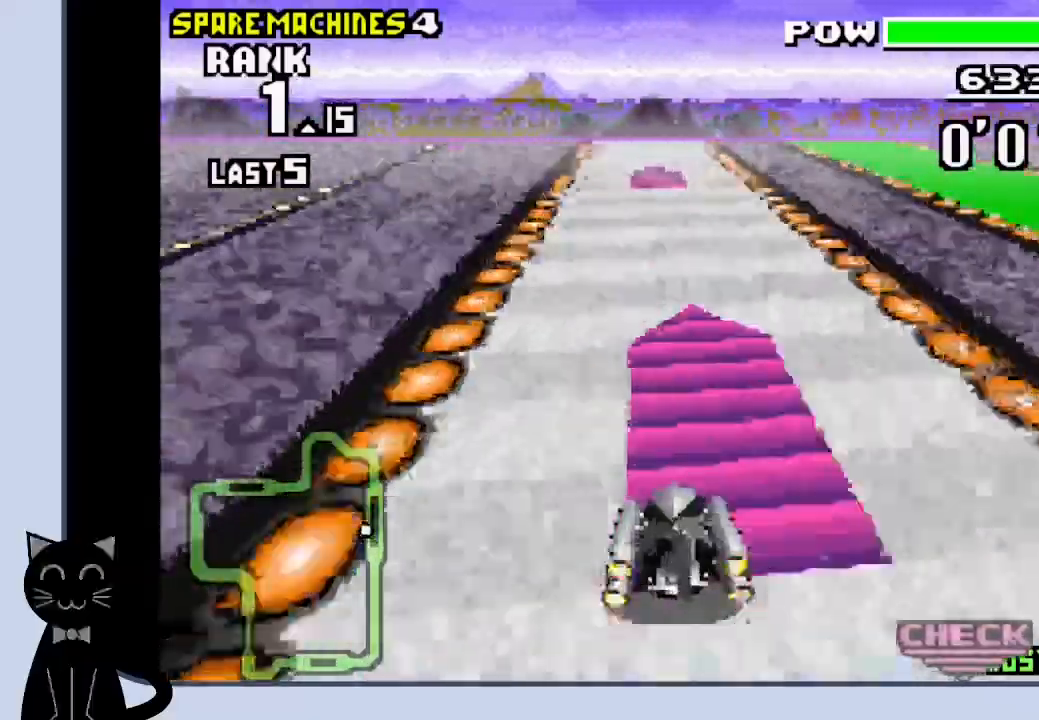
{"buttons": ["CROSS"], "events": [[67, "CROSS", "up"], [67, "R1", "down"], [83, "DPAD_RIGHT", "up"], [150, "CROSS", "down"], [200, "R1", "up"]]}
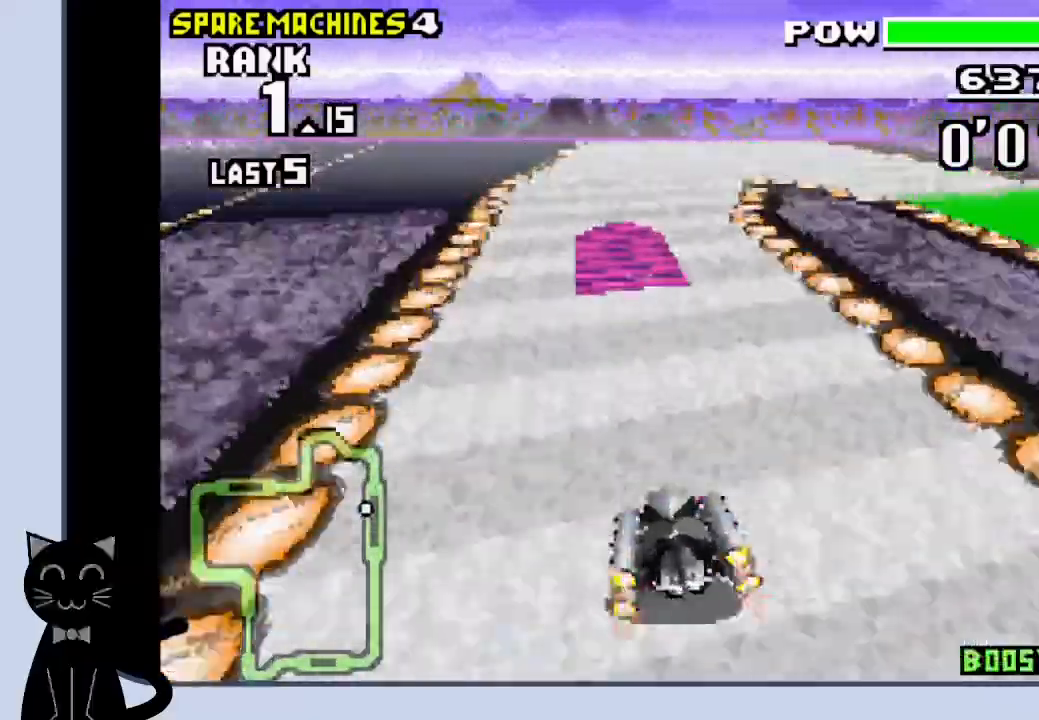
{"buttons": ["CROSS", "R1"], "events": [[317, "R1", "down"]]}
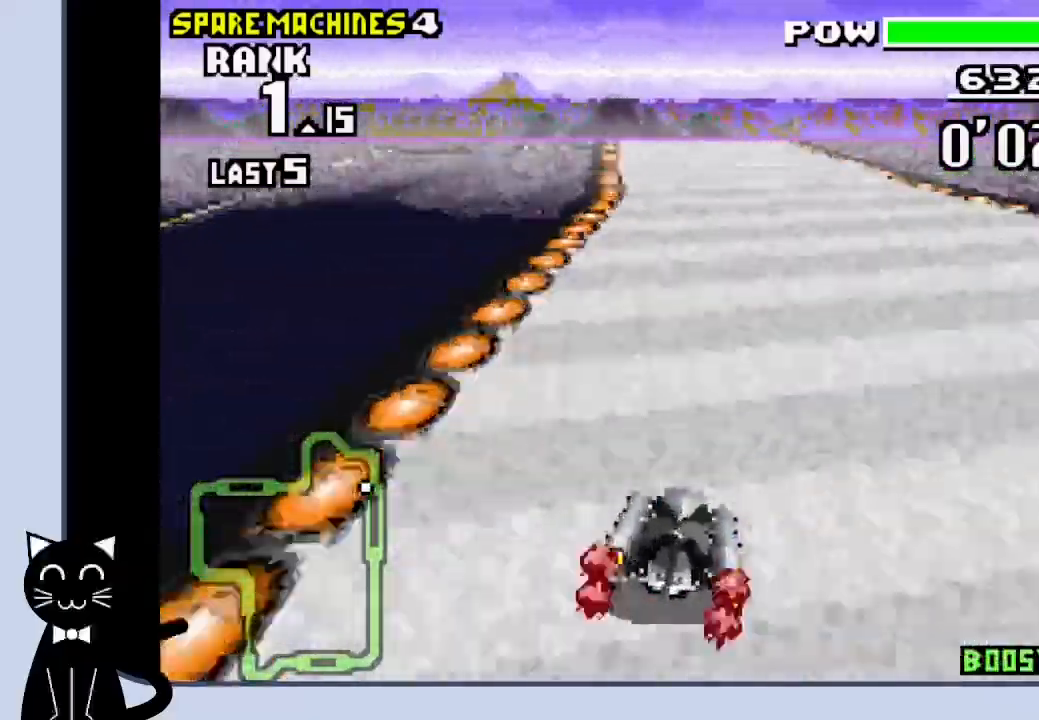
{"buttons": ["CROSS", "R1", "DPAD_LEFT"], "events": [[217, "DPAD_LEFT", "down"]]}
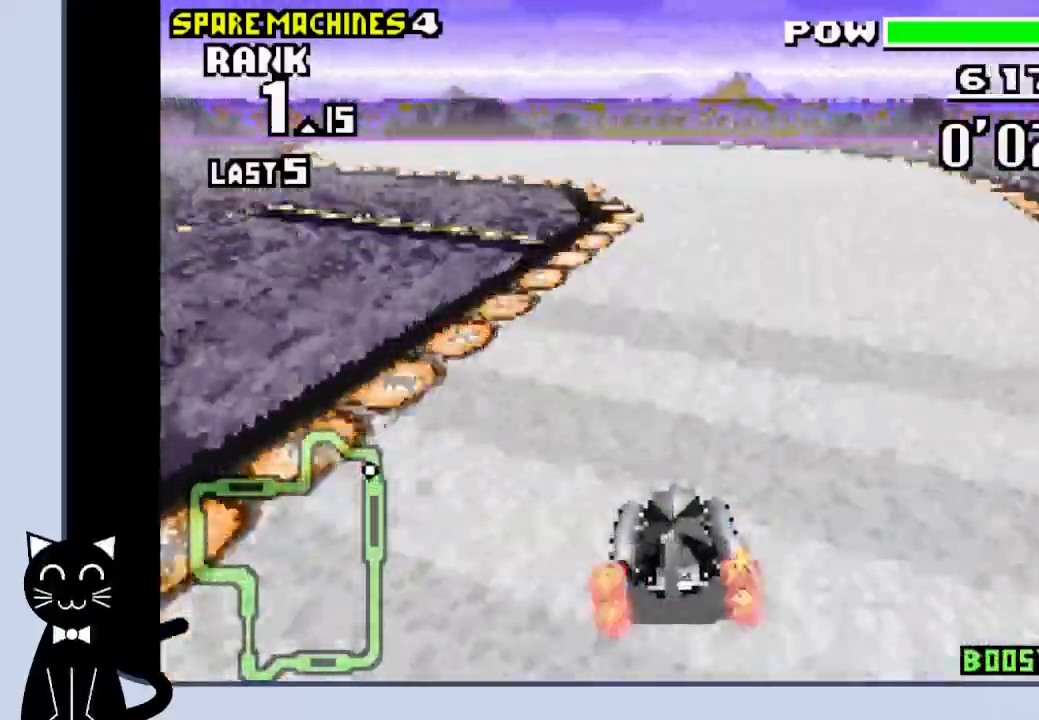
{"buttons": ["CROSS", "DPAD_LEFT"], "events": [[133, "CROSS", "up"], [133, "R1", "up"], [217, "CROSS", "down"], [317, "CROSS", "up"], [417, "CROSS", "down"]]}
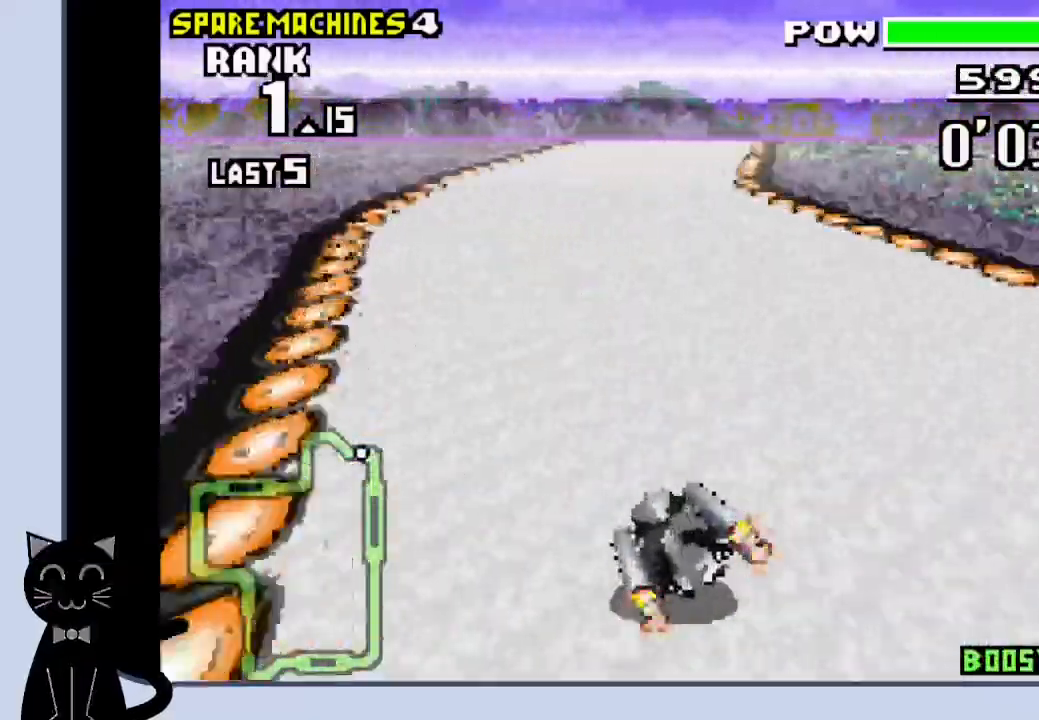
{"buttons": ["CROSS", "R1", "DPAD_LEFT"], "events": [[17, "DPAD_LEFT", "up"], [300, "R1", "down"], [483, "DPAD_LEFT", "down"]]}
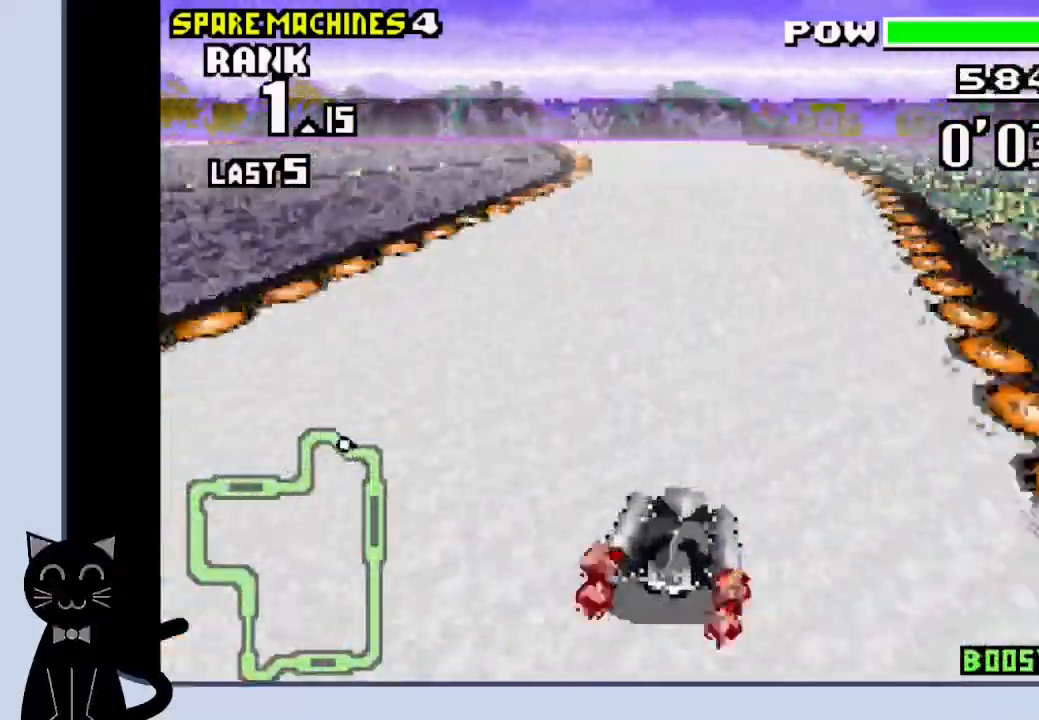
{"buttons": ["CROSS", "R1", "DPAD_LEFT"], "events": [[150, "DPAD_LEFT", "up"], [267, "DPAD_LEFT", "down"]]}
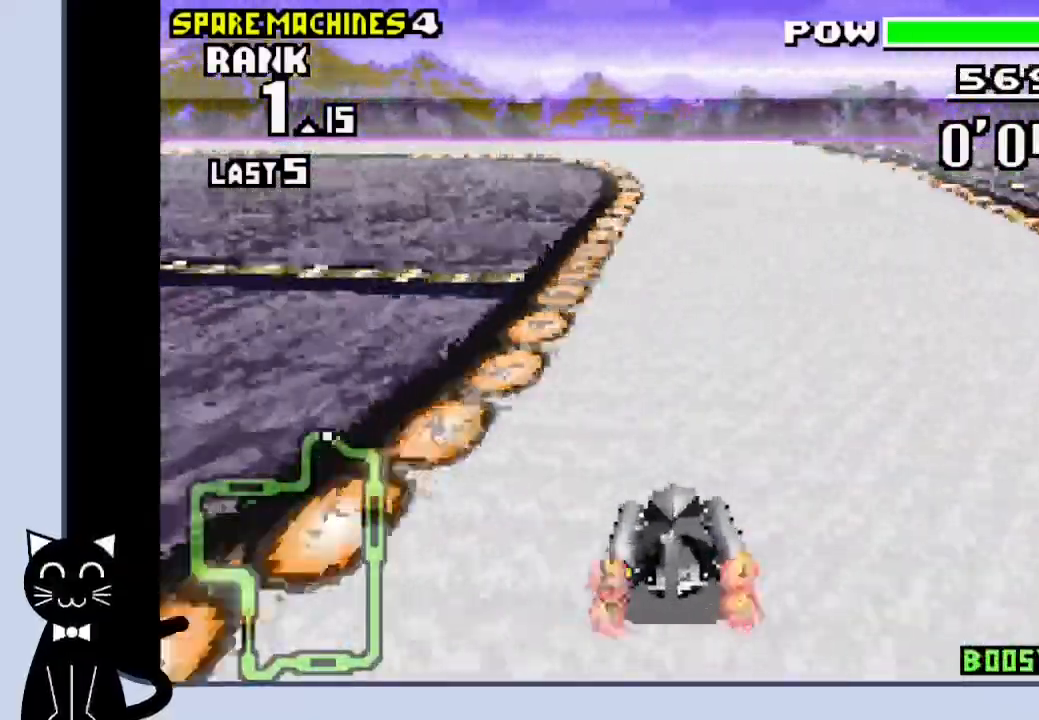
{"buttons": ["DPAD_LEFT"], "events": [[300, "CROSS", "up"], [300, "R1", "up"], [433, "CROSS", "down"], [500, "CROSS", "up"]]}
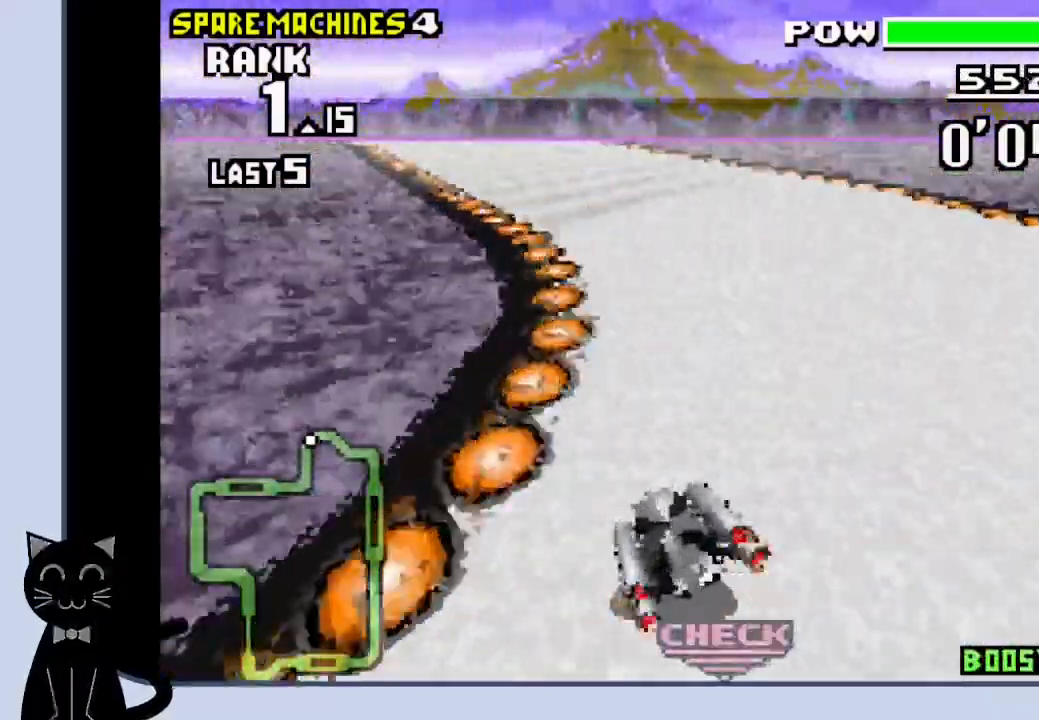
{"buttons": ["CROSS"], "events": [[100, "CROSS", "down"], [350, "DPAD_LEFT", "up"]]}
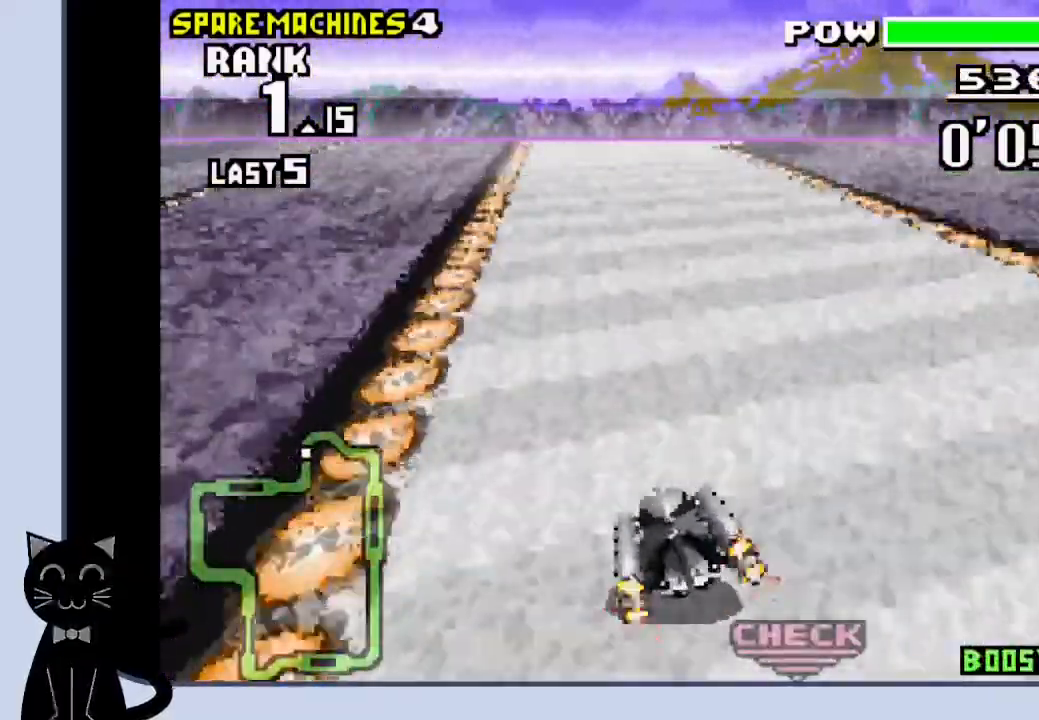
{"buttons": ["CROSS"], "events": [[100, "DPAD_RIGHT", "down"], [383, "DPAD_RIGHT", "up"]]}
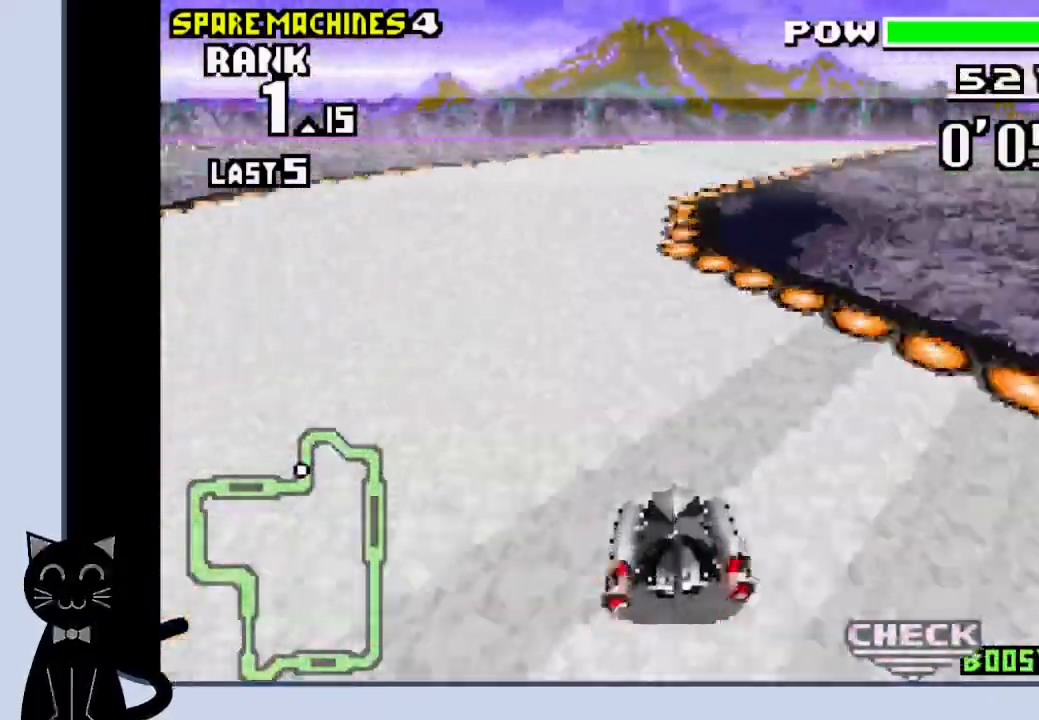
{"buttons": ["CROSS", "DPAD_RIGHT"], "events": [[33, "DPAD_RIGHT", "down"], [300, "CROSS", "up"], [417, "CROSS", "down"]]}
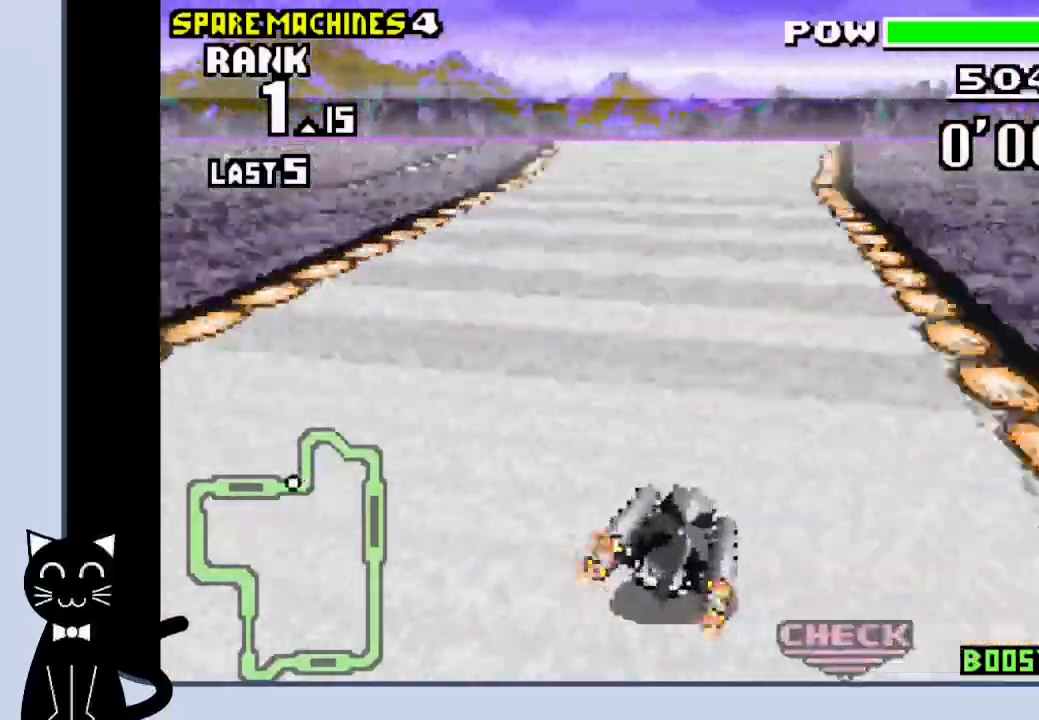
{"buttons": ["CROSS"], "events": [[17, "CROSS", "up"], [117, "CROSS", "down"], [183, "R1", "down"], [200, "DPAD_RIGHT", "up"], [500, "R1", "up"]]}
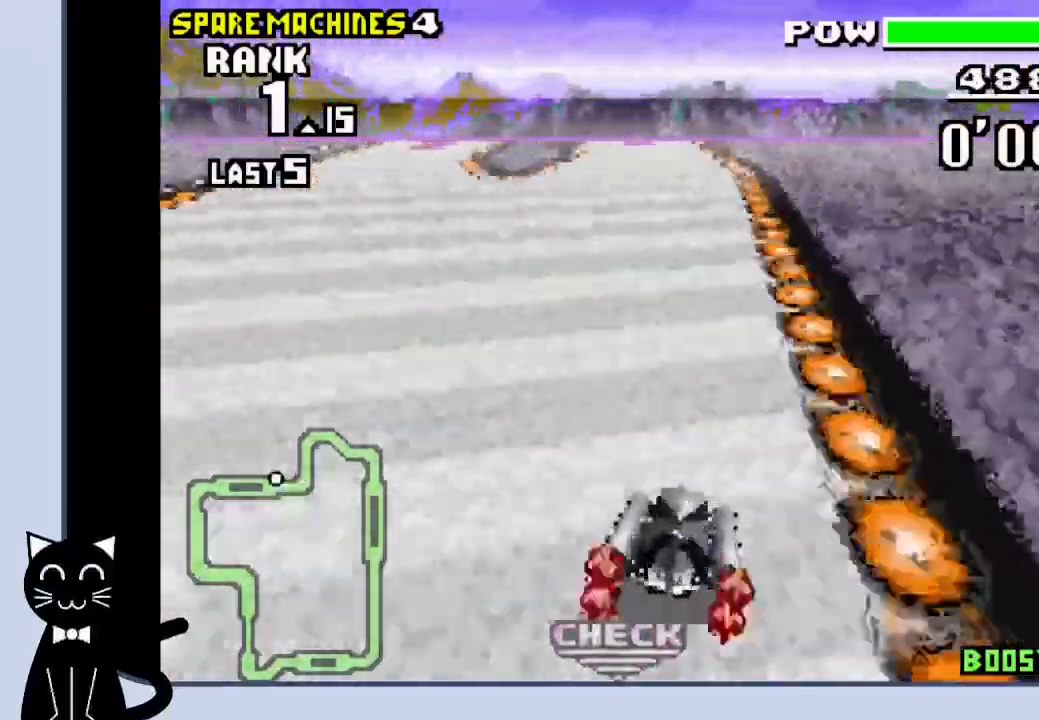
{"buttons": ["CROSS", "R1"], "events": [[100, "DPAD_LEFT", "down"], [233, "DPAD_LEFT", "up"], [467, "R1", "down"]]}
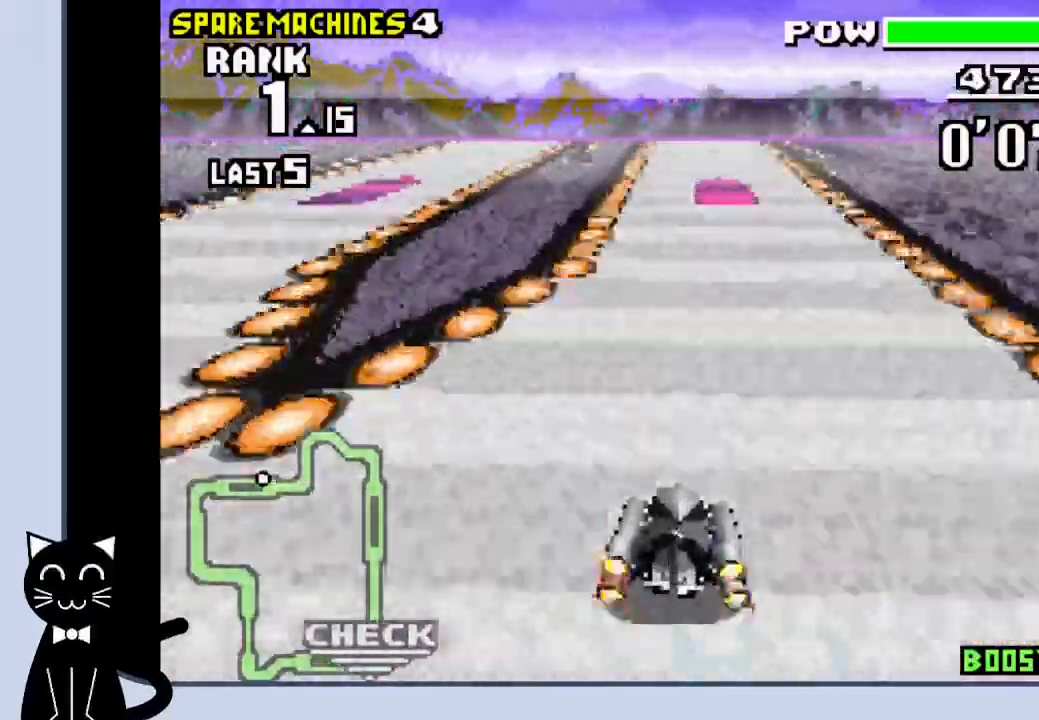
{"buttons": ["CROSS"], "events": [[433, "R1", "up"]]}